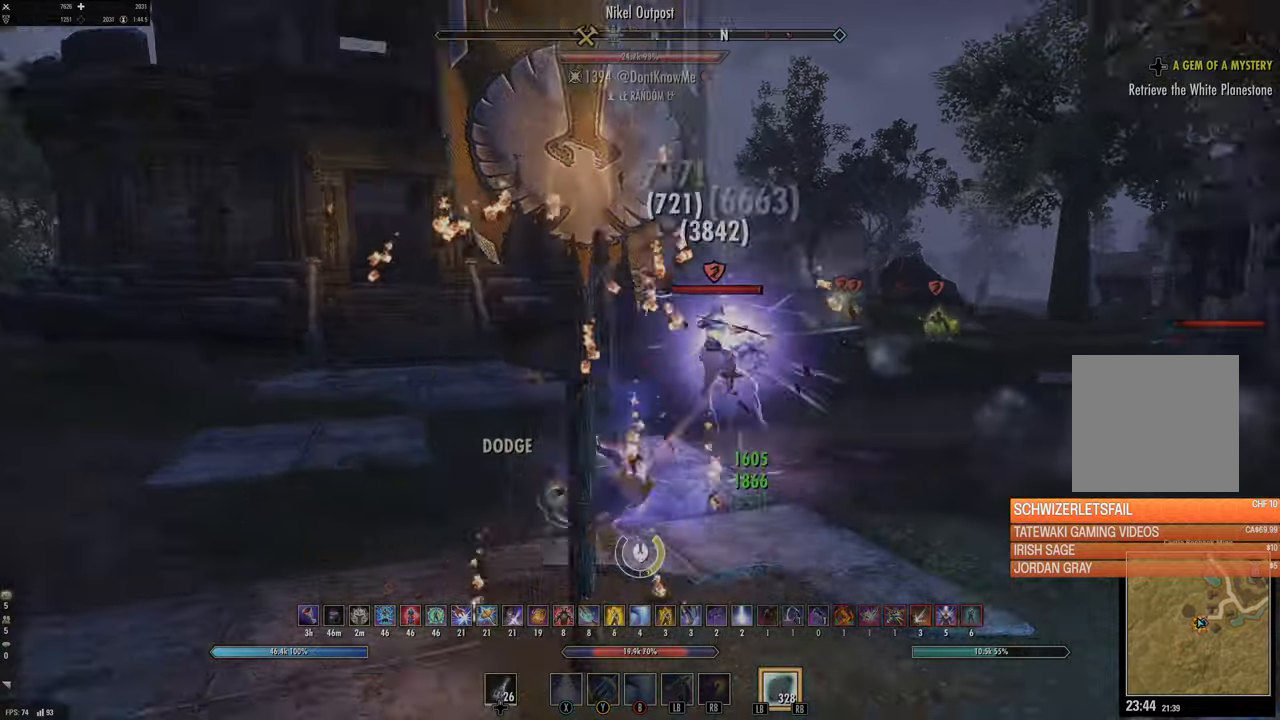
Gameplay with a controller (Xbox layout); each line is a JSON object with the inputs held at the frame after it. "events" lists button and stick changes between this image and that frame as [ms after this image, input, new state], when the widget could be followed in between.
{"buttons": [], "left_stick": "down-left", "right_stick": "center", "events": [[50, "left_stick", "down-left"], [183, "left_stick", "down"], [317, "R2", "down"], [383, "left_stick", "down-left"], [383, "right_stick", "center"], [417, "R2", "up"], [417, "Y", "down"], [500, "Y", "up"]]}
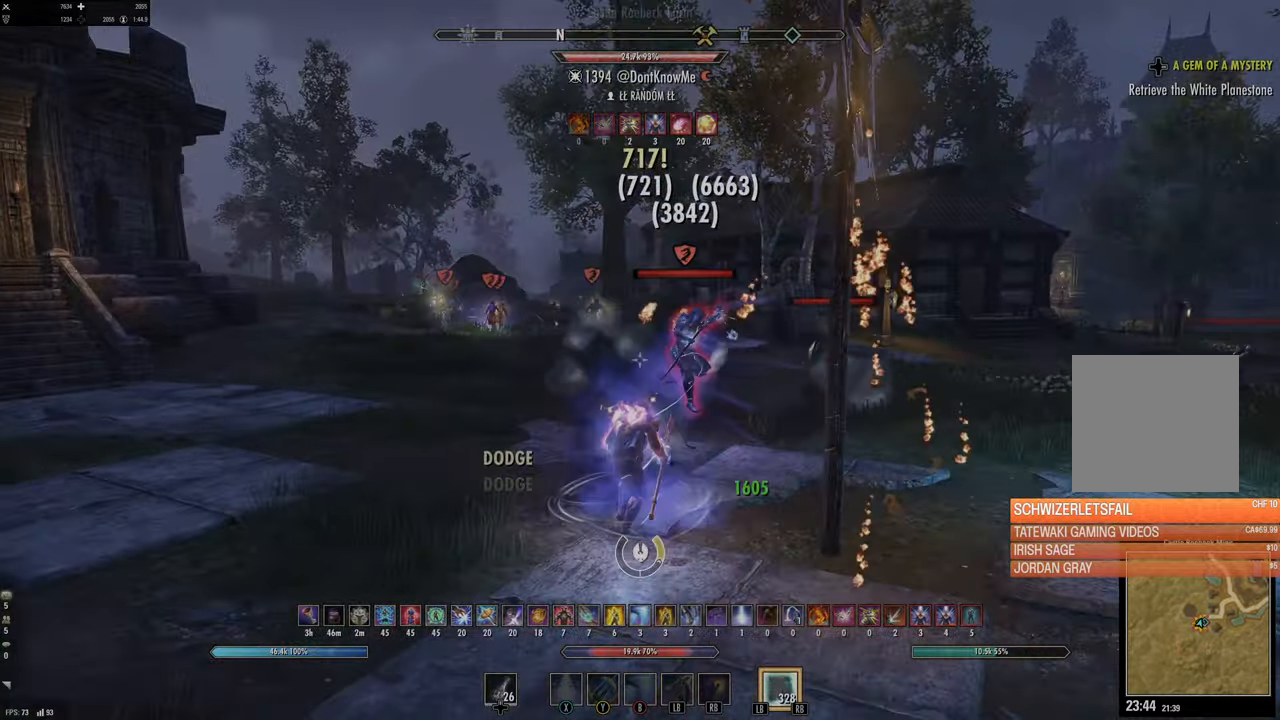
{"buttons": ["L2"], "left_stick": "down-left", "right_stick": "center", "events": [[67, "L2", "down"], [300, "A", "down"], [383, "A", "up"]]}
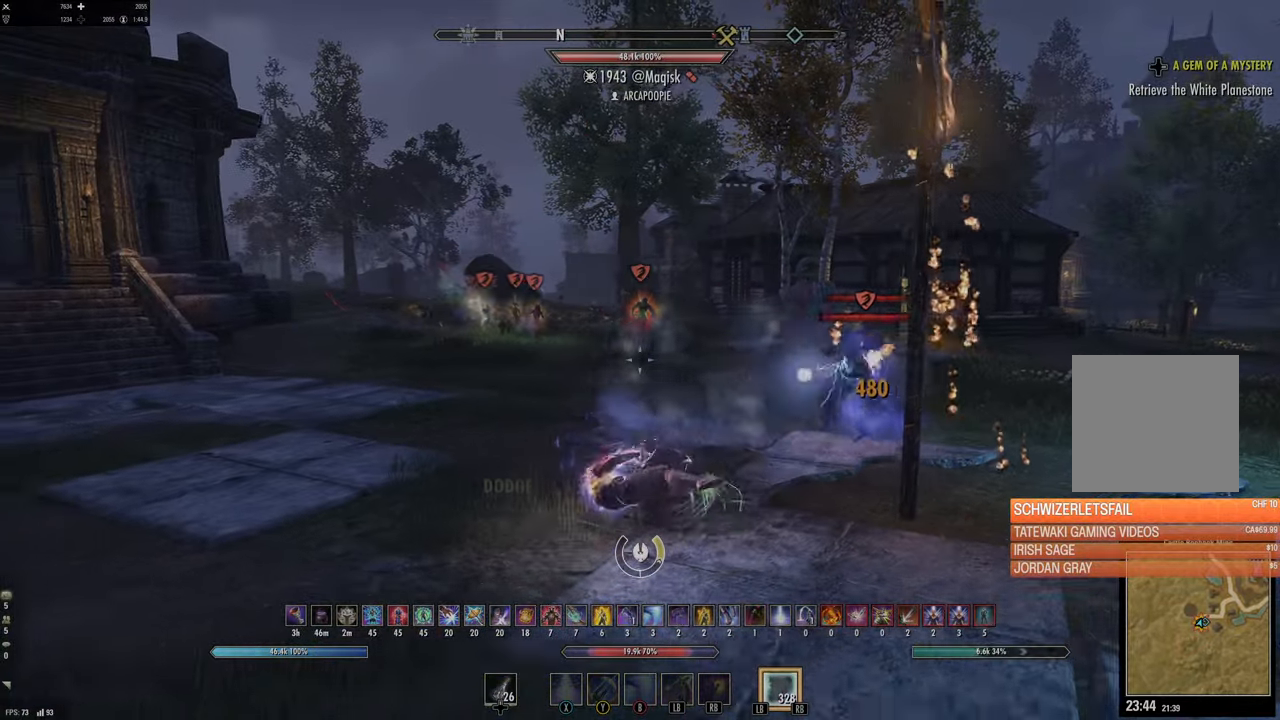
{"buttons": [], "left_stick": "left", "right_stick": "center", "events": [[133, "L2", "up"], [467, "left_stick", "left"]]}
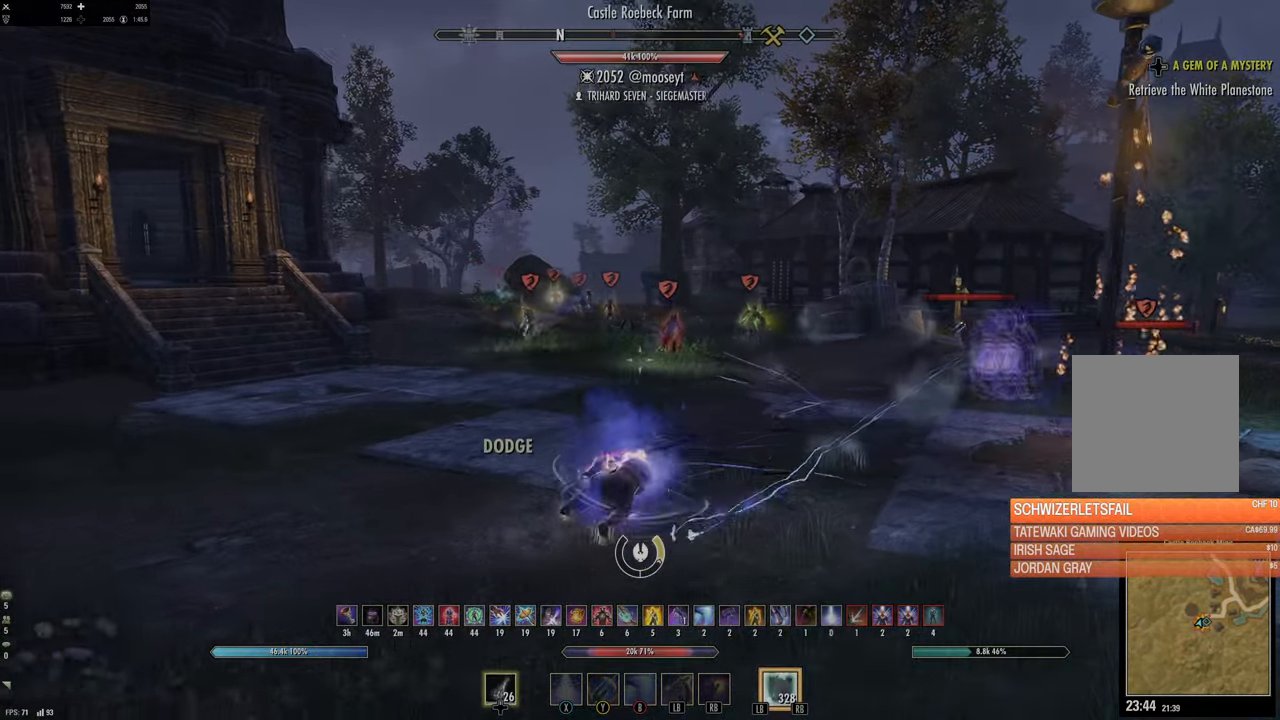
{"buttons": ["L2"], "left_stick": "left", "right_stick": "center"}
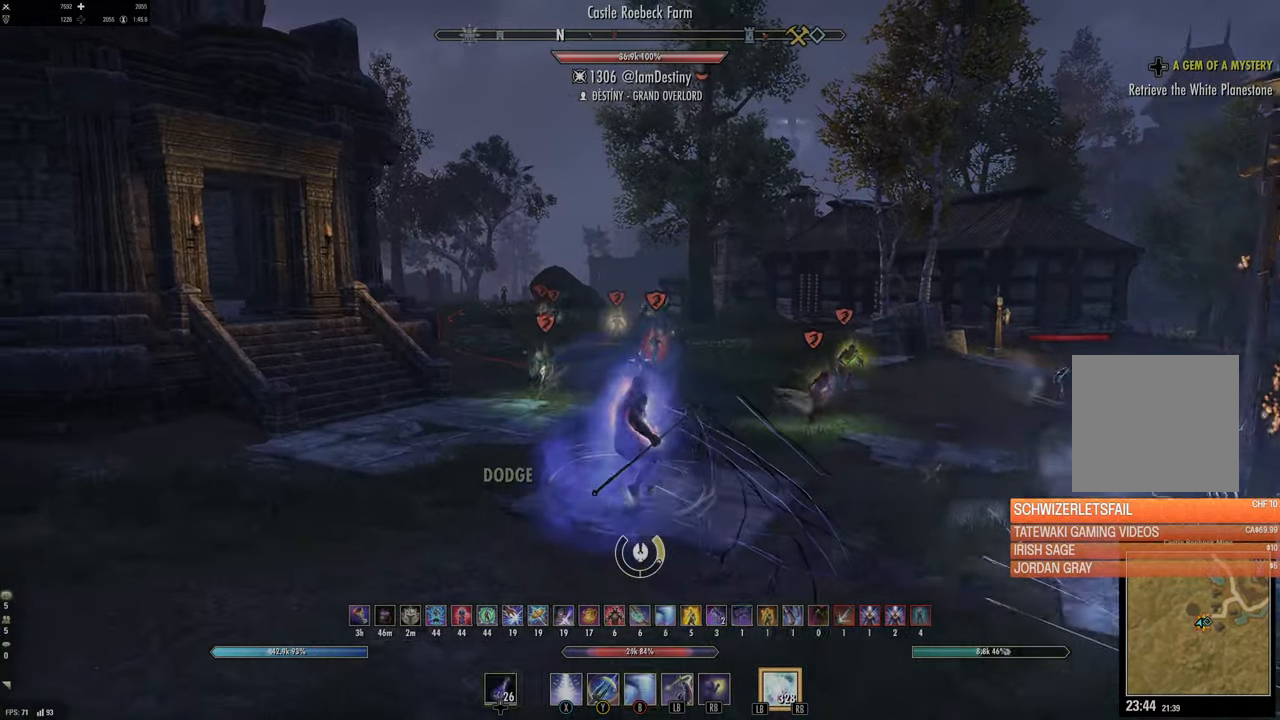
{"buttons": [], "left_stick": "up-left", "right_stick": "left", "events": [[117, "left_stick", "center"], [400, "left_stick", "up-left"], [433, "L2", "up"], [500, "right_stick", "left"]]}
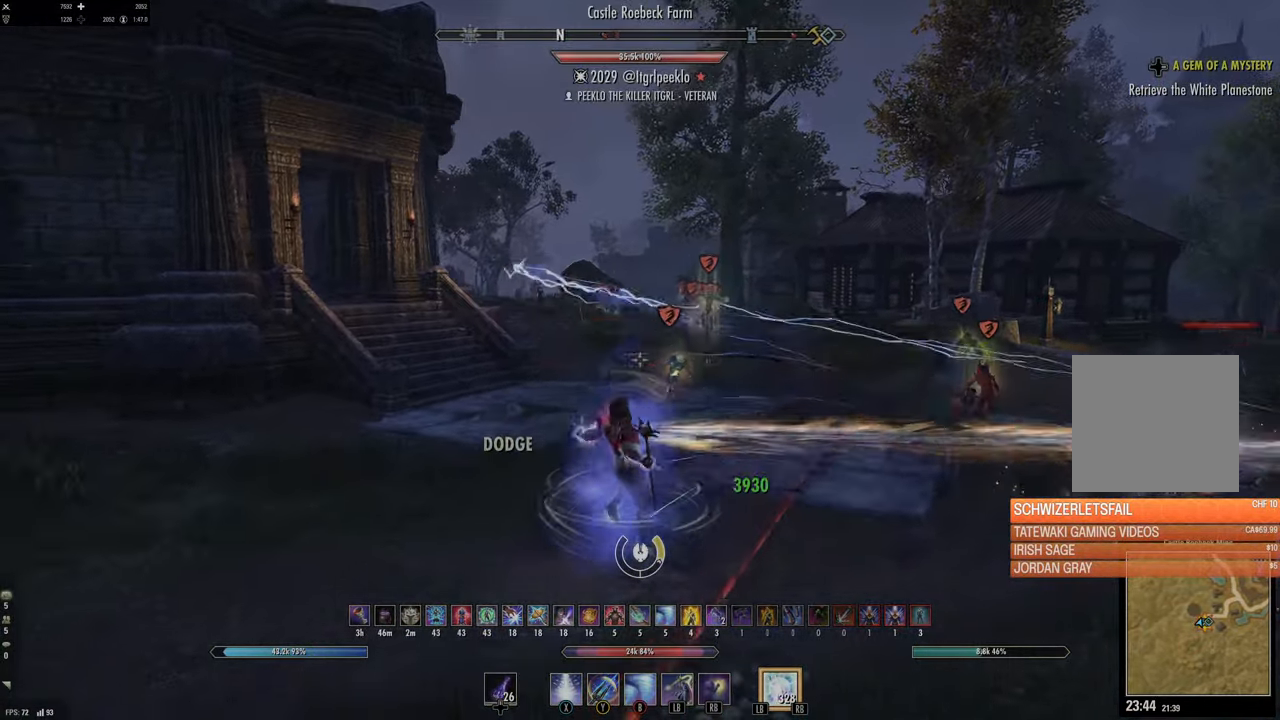
{"buttons": ["L1"], "left_stick": "up", "right_stick": "center", "events": [[50, "left_stick", "up"], [100, "right_stick", "up-left"], [217, "right_stick", "center"], [317, "right_stick", "left"], [483, "L1", "down"], [500, "right_stick", "center"]]}
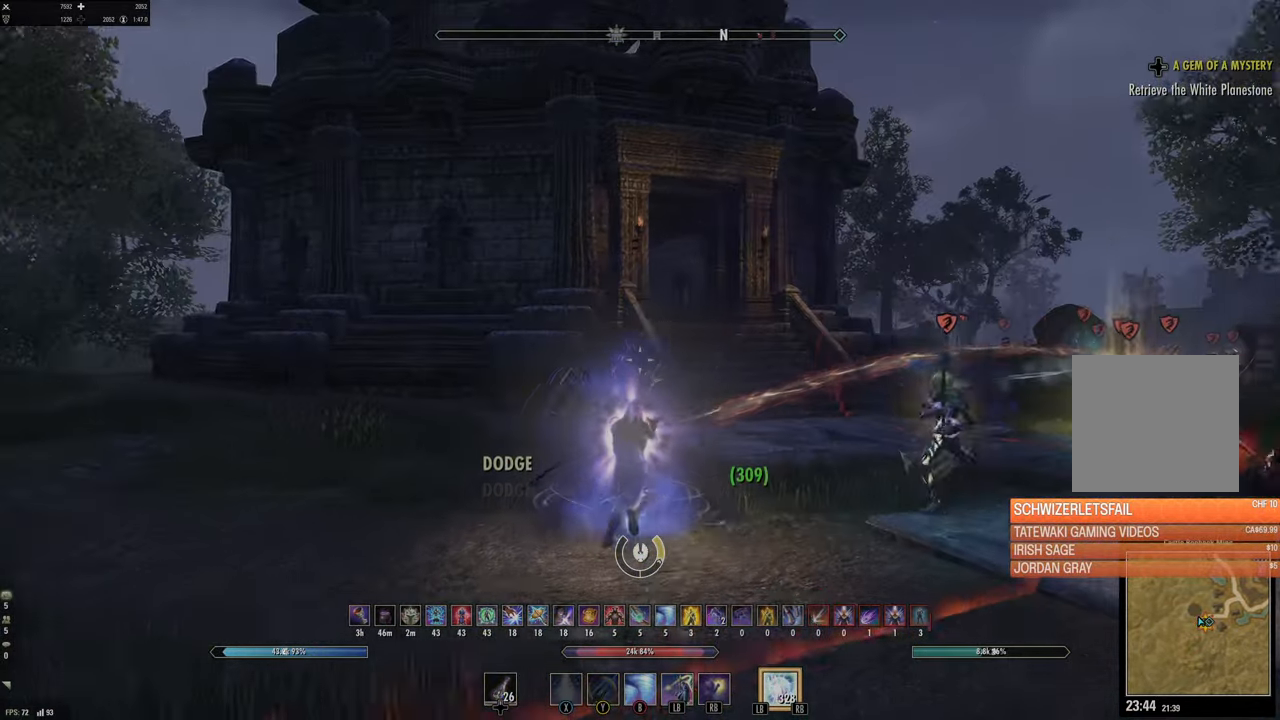
{"buttons": [], "left_stick": "right", "right_stick": "center", "events": [[100, "L1", "up"], [233, "left_stick", "up-right"], [367, "left_stick", "right"]]}
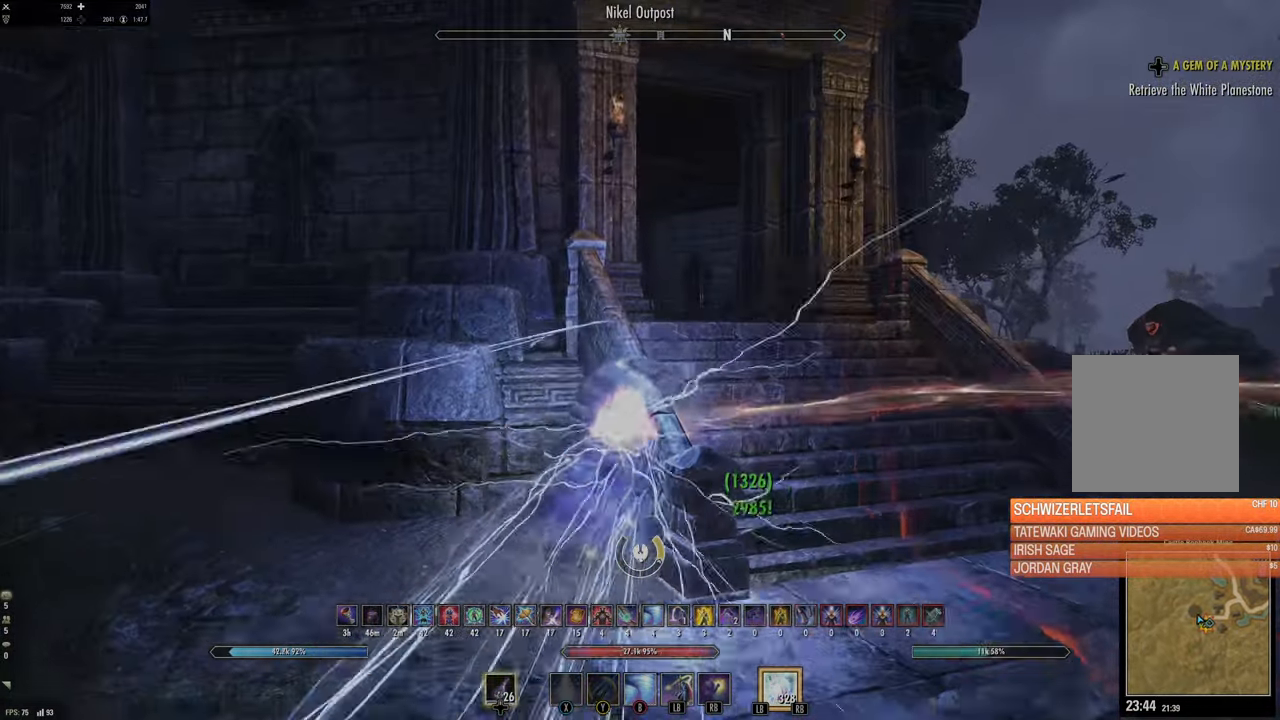
{"buttons": [], "left_stick": "down-right", "right_stick": "center", "events": [[267, "left_stick", "down-right"], [267, "right_stick", "right"], [450, "right_stick", "center"]]}
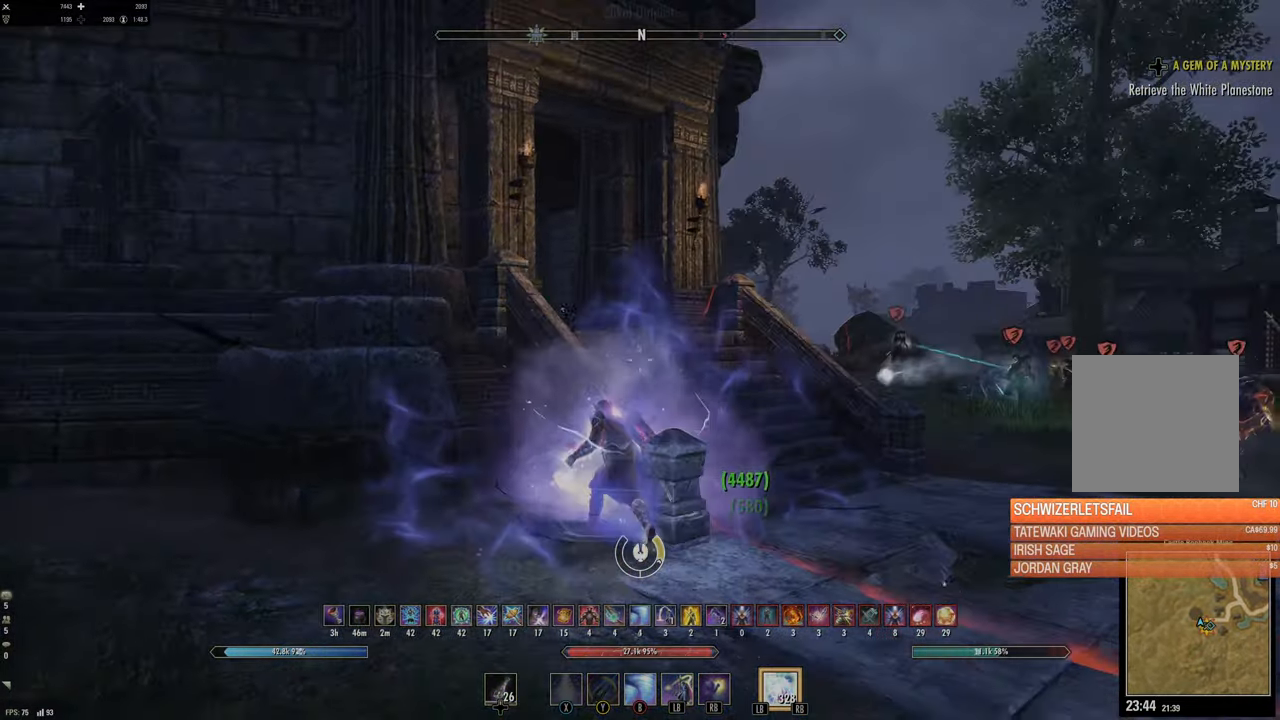
{"buttons": ["L3"], "left_stick": "up", "right_stick": "left", "events": [[17, "B", "down"], [83, "left_stick", "up-right"], [100, "B", "up"], [383, "L3", "down"], [383, "left_stick", "up"], [433, "right_stick", "left"]]}
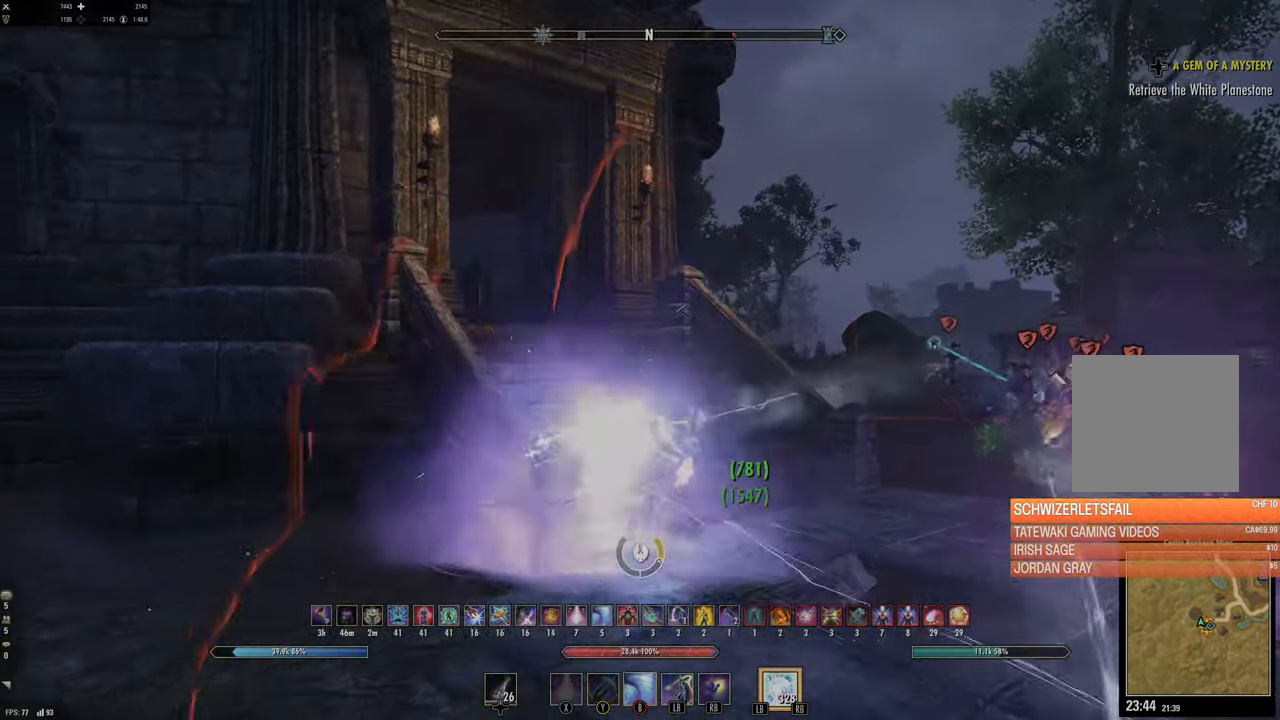
{"buttons": [], "left_stick": "up", "right_stick": "left", "events": [[67, "L3", "up"], [150, "right_stick", "center"], [317, "right_stick", "left"]]}
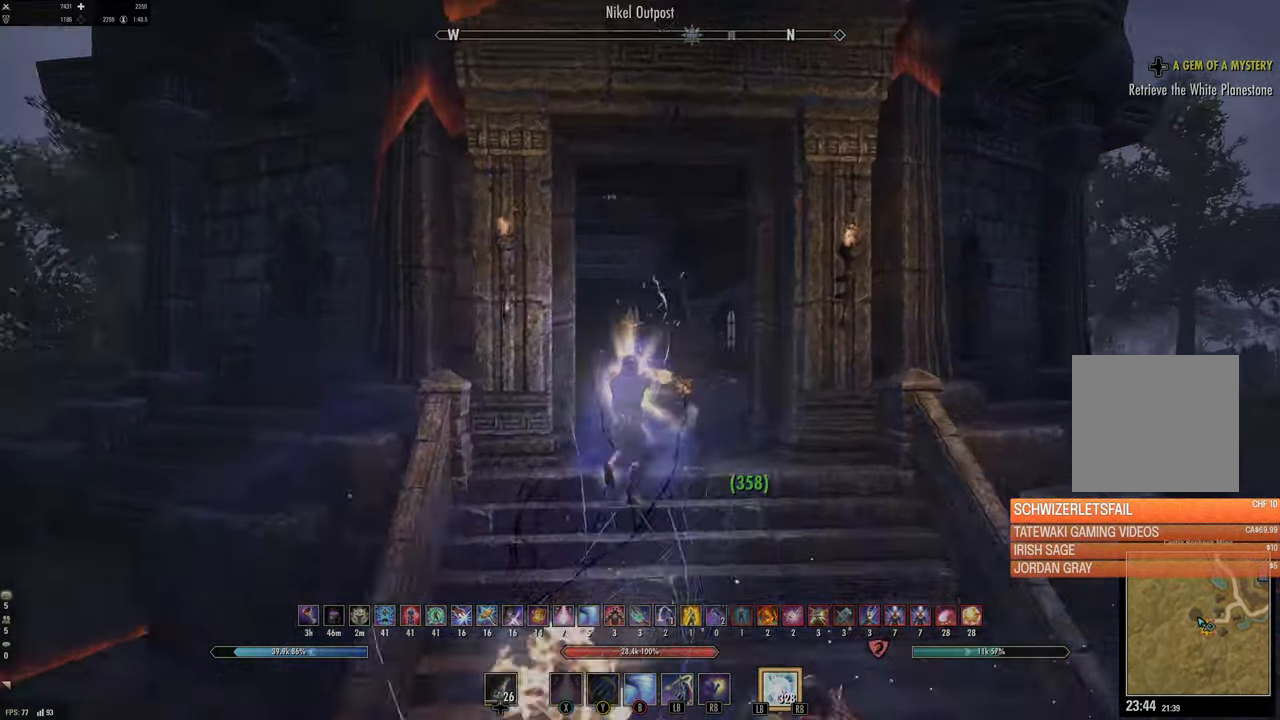
{"buttons": ["L3"], "left_stick": "up", "right_stick": "center"}
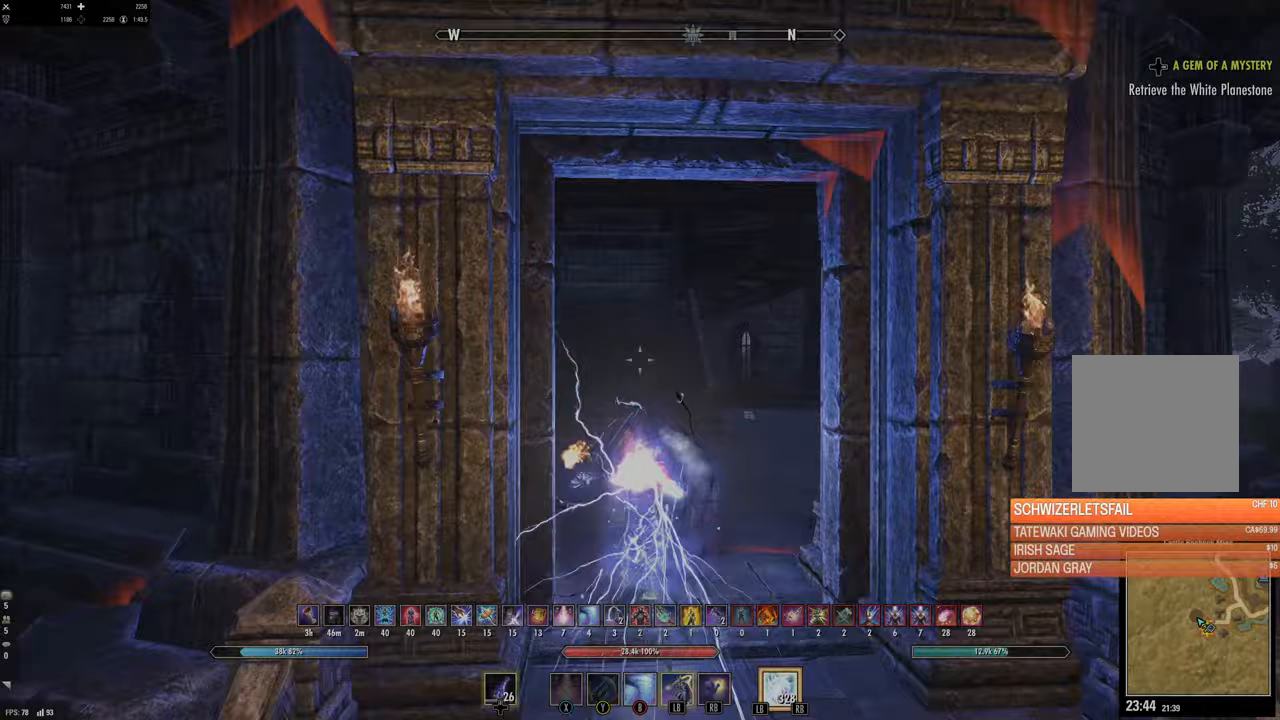
{"buttons": [], "left_stick": "up", "right_stick": "center"}
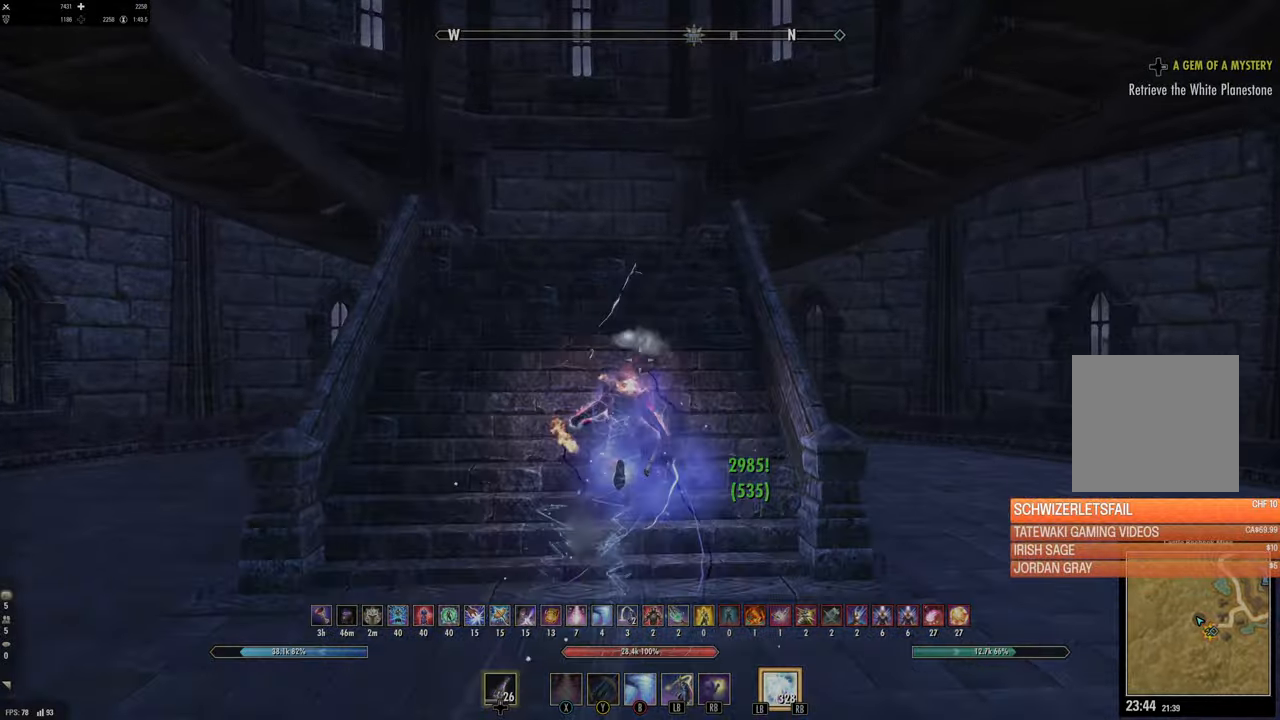
{"buttons": ["L3"], "left_stick": "up", "right_stick": "center", "events": [[167, "X", "down"], [250, "X", "up"], [400, "L3", "down"]]}
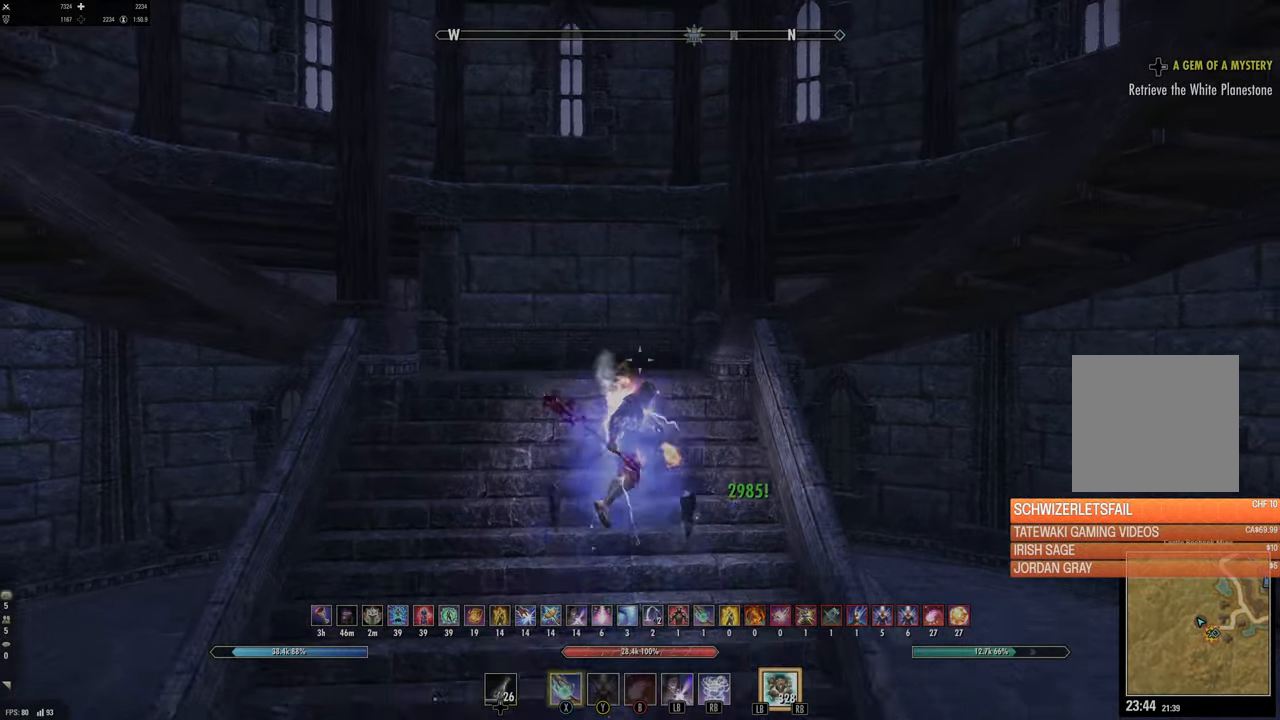
{"buttons": [], "left_stick": "up-left", "right_stick": "down-right", "events": [[100, "L3", "up"], [100, "right_stick", "down-right"], [333, "left_stick", "up-left"]]}
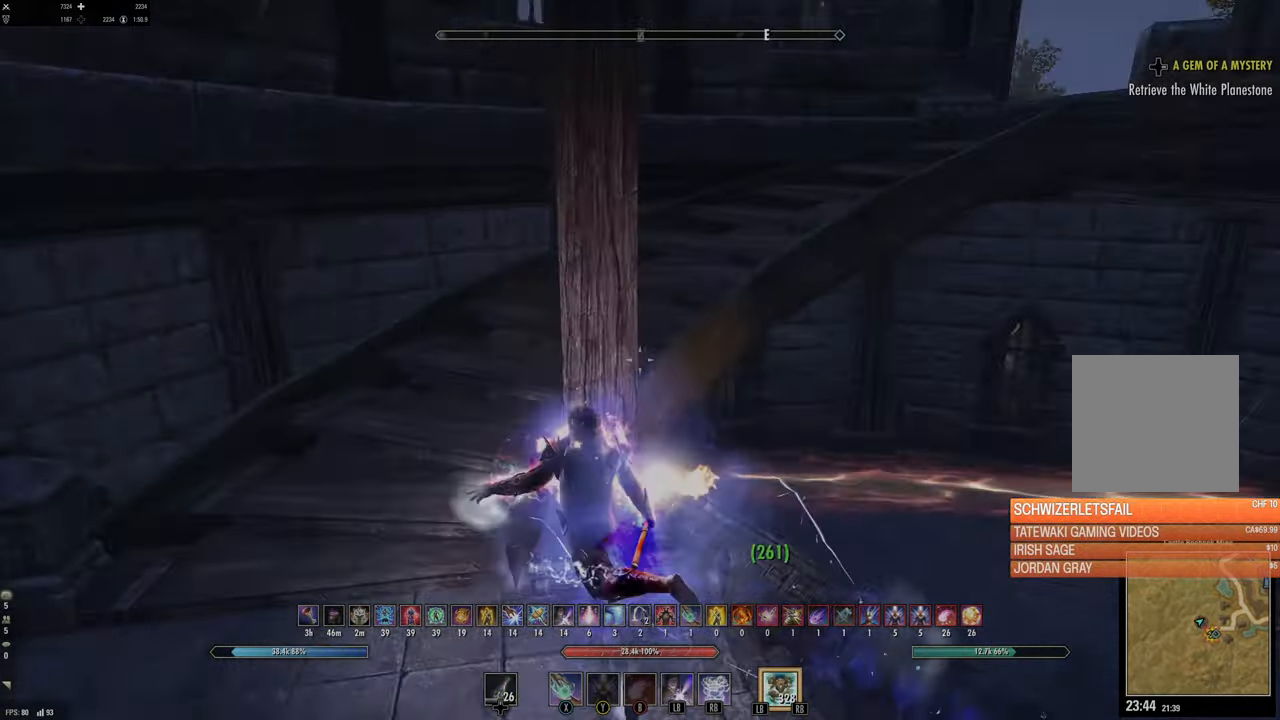
{"buttons": [], "left_stick": "left", "right_stick": "center", "events": [[50, "left_stick", "left"], [167, "right_stick", "center"], [350, "L1", "down"], [500, "L1", "up"]]}
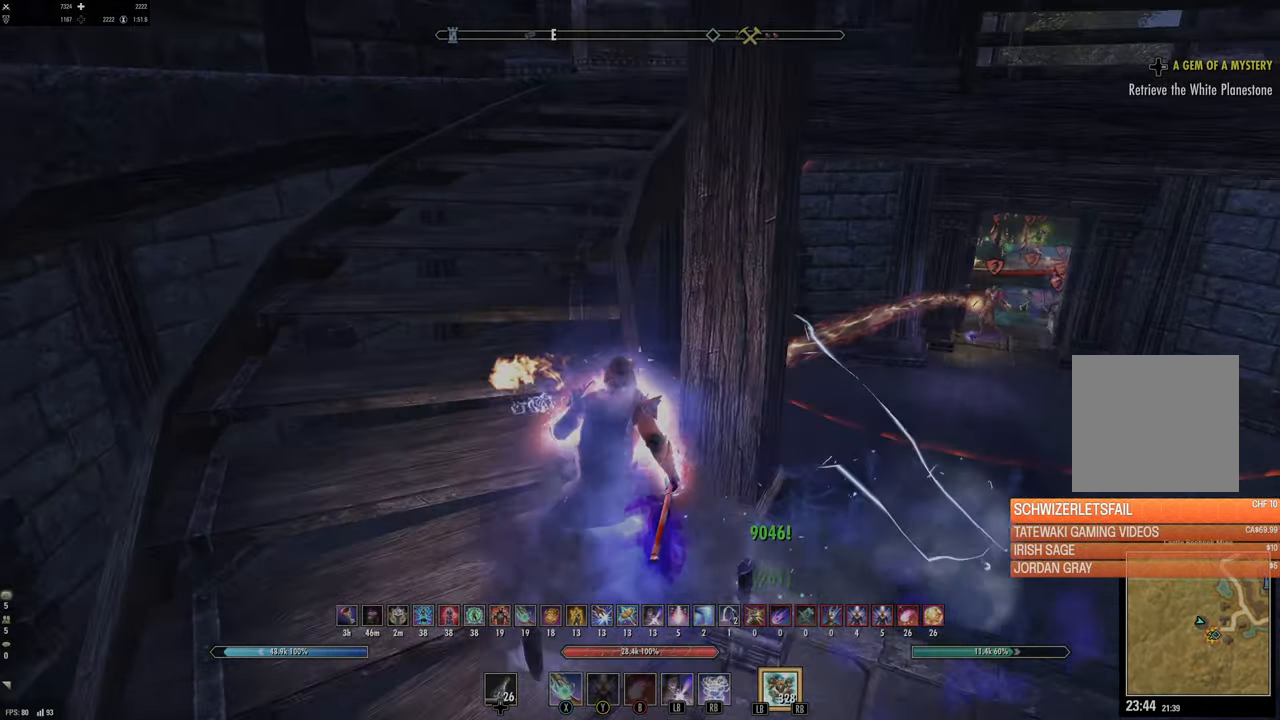
{"buttons": ["L2"], "left_stick": "up-left", "right_stick": "center", "events": [[83, "left_stick", "up-left"], [150, "right_stick", "right"], [383, "right_stick", "center"], [400, "L2", "down"]]}
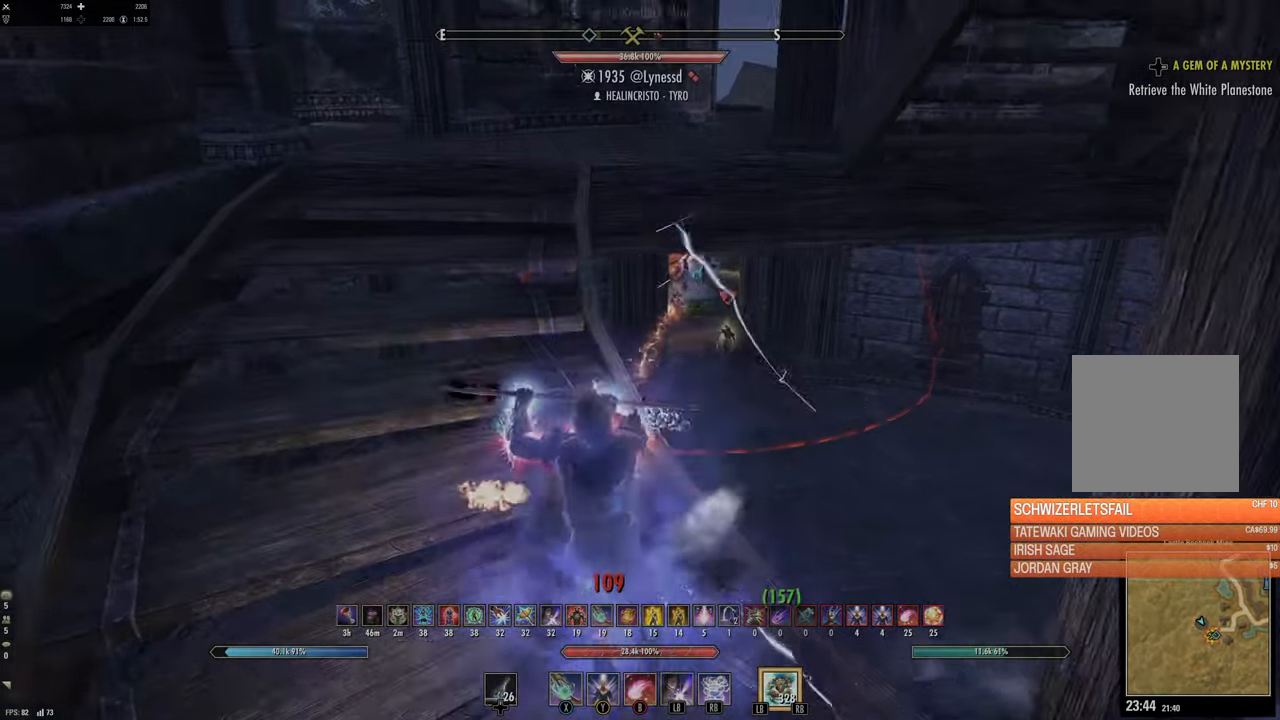
{"buttons": ["L2"], "left_stick": "up-left", "right_stick": "center", "events": []}
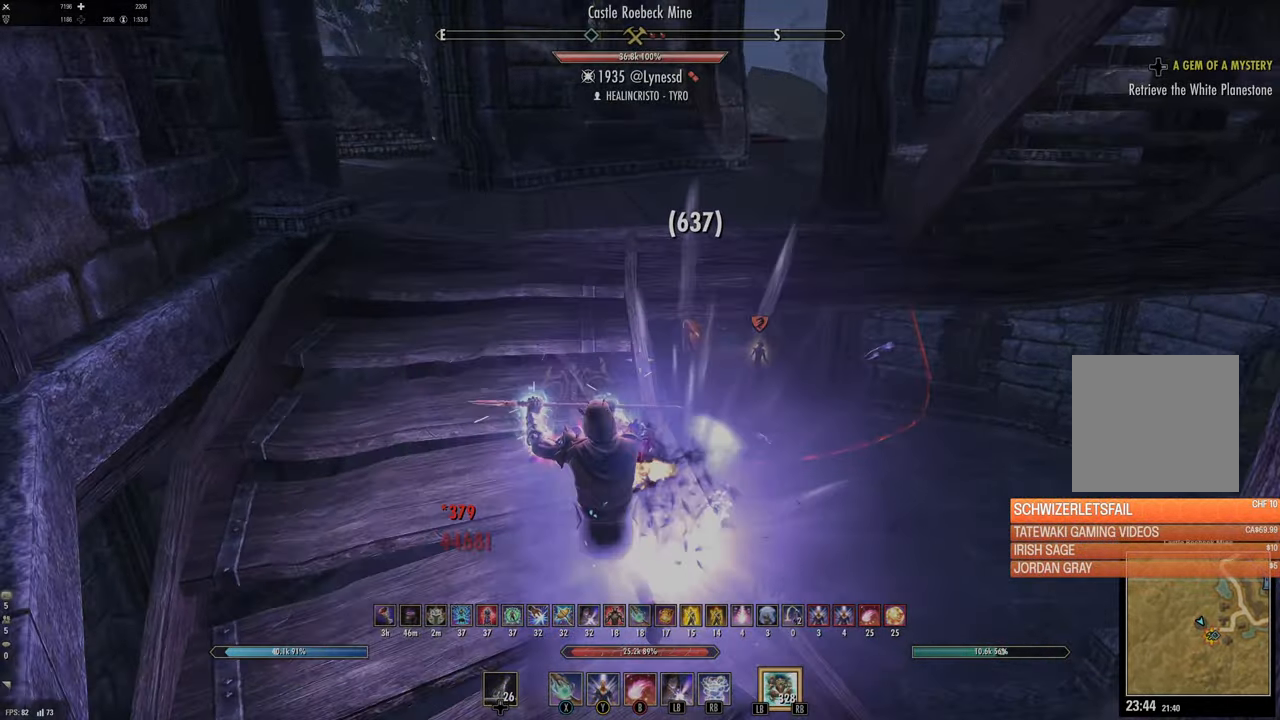
{"buttons": ["L2"], "left_stick": "center", "right_stick": "center", "events": [[283, "left_stick", "up"], [400, "left_stick", "center"]]}
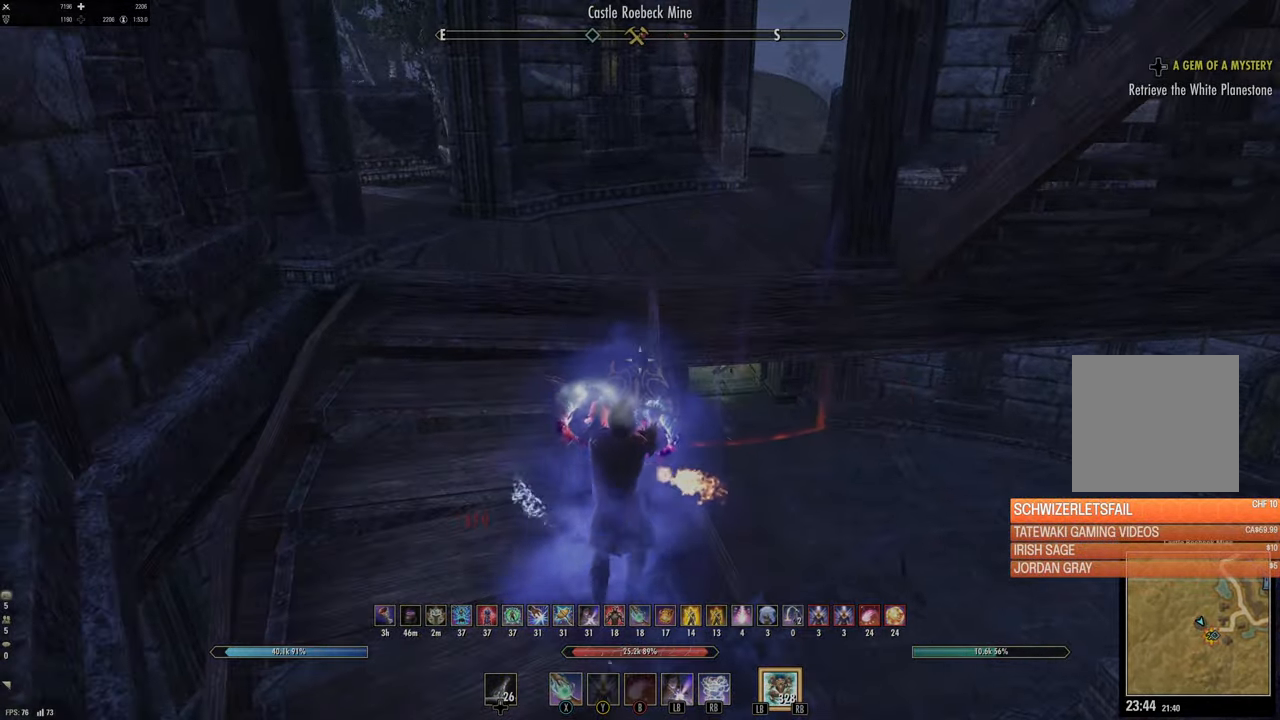
{"buttons": [], "left_stick": "center", "right_stick": "center", "events": [[267, "L2", "up"]]}
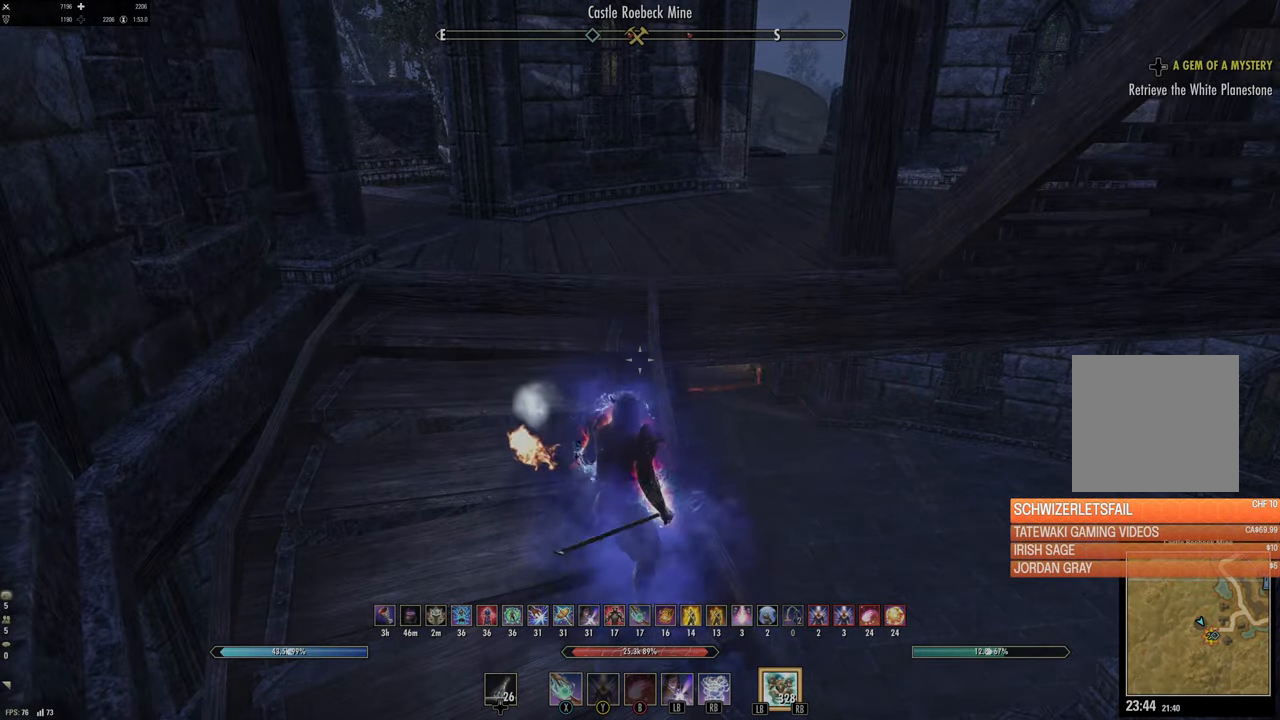
{"buttons": ["DPAD_LEFT"], "left_stick": "up-left", "right_stick": "center", "events": [[217, "left_stick", "up-left"], [433, "DPAD_LEFT", "down"]]}
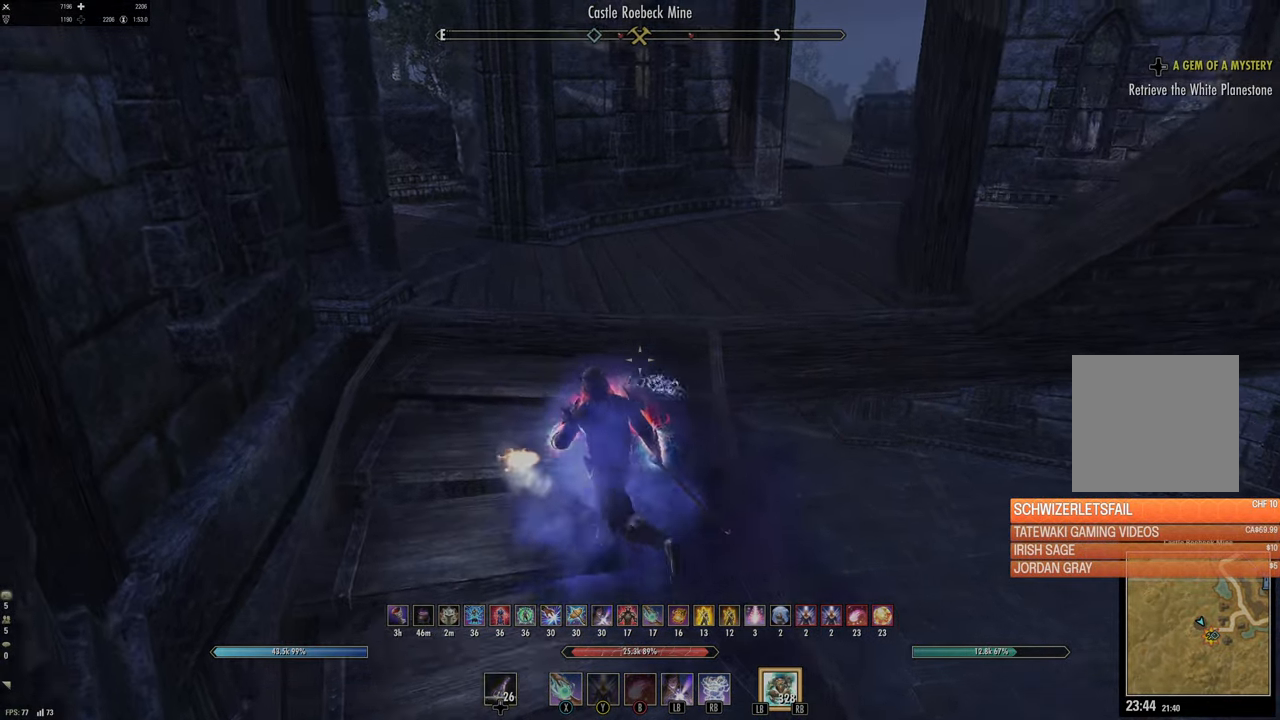
{"buttons": [], "left_stick": "center", "right_stick": "center", "events": [[33, "DPAD_LEFT", "up"], [217, "left_stick", "up"], [250, "A", "down"], [367, "A", "up"], [367, "B", "down"], [450, "left_stick", "center"], [500, "B", "up"]]}
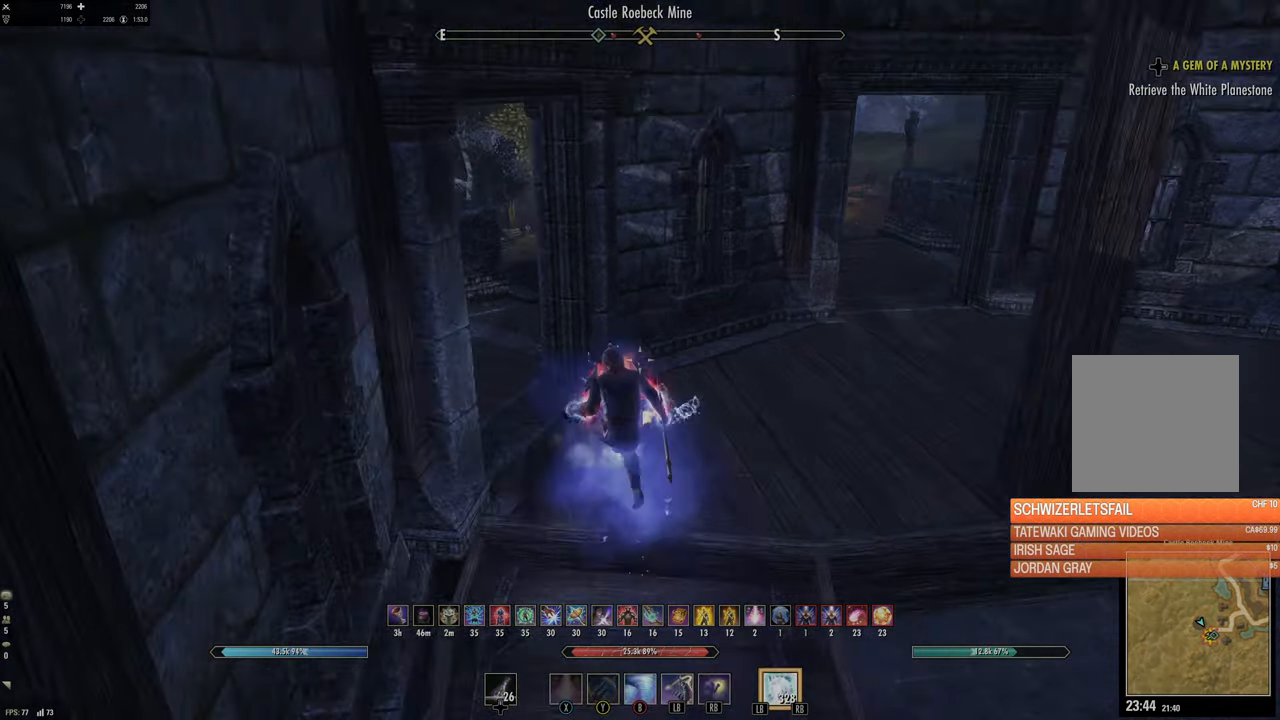
{"buttons": [], "left_stick": "up-left", "right_stick": "center", "events": [[50, "L2", "down"], [217, "L2", "up"], [467, "left_stick", "up-left"]]}
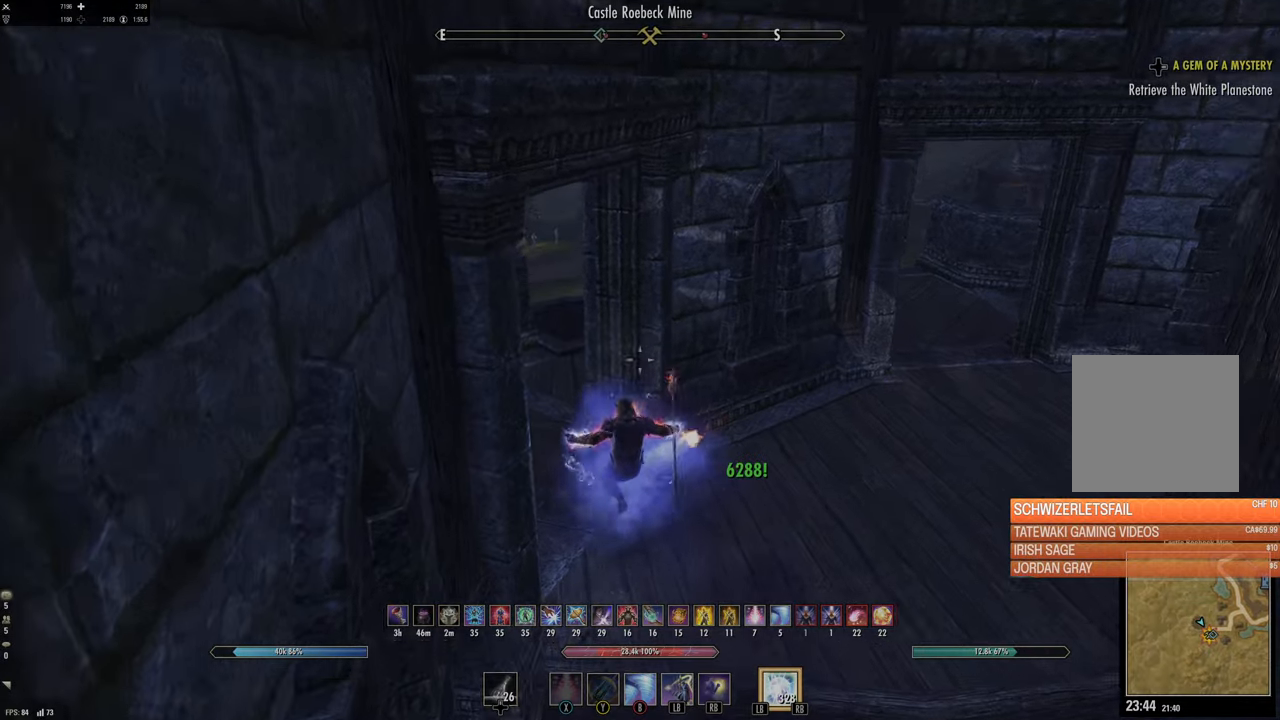
{"buttons": [], "left_stick": "up-left", "right_stick": "center", "events": []}
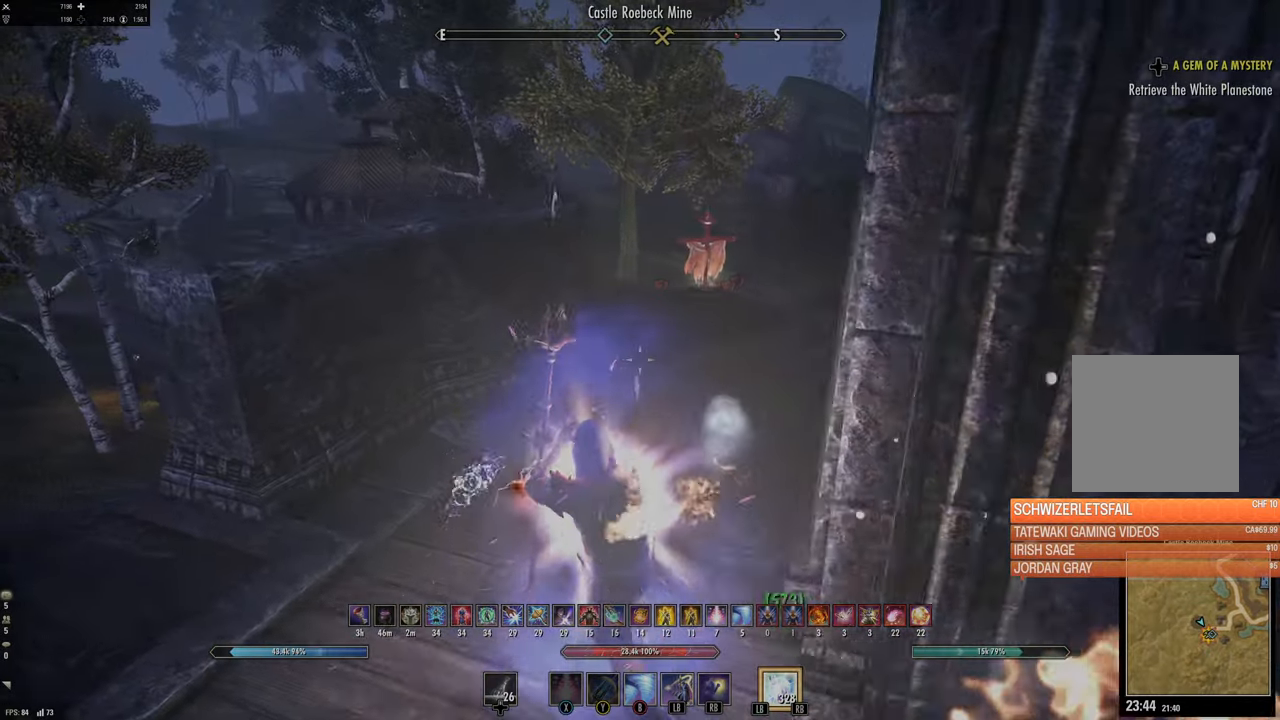
{"buttons": [], "left_stick": "down-left", "right_stick": "center", "events": [[217, "left_stick", "left"], [317, "left_stick", "down-left"]]}
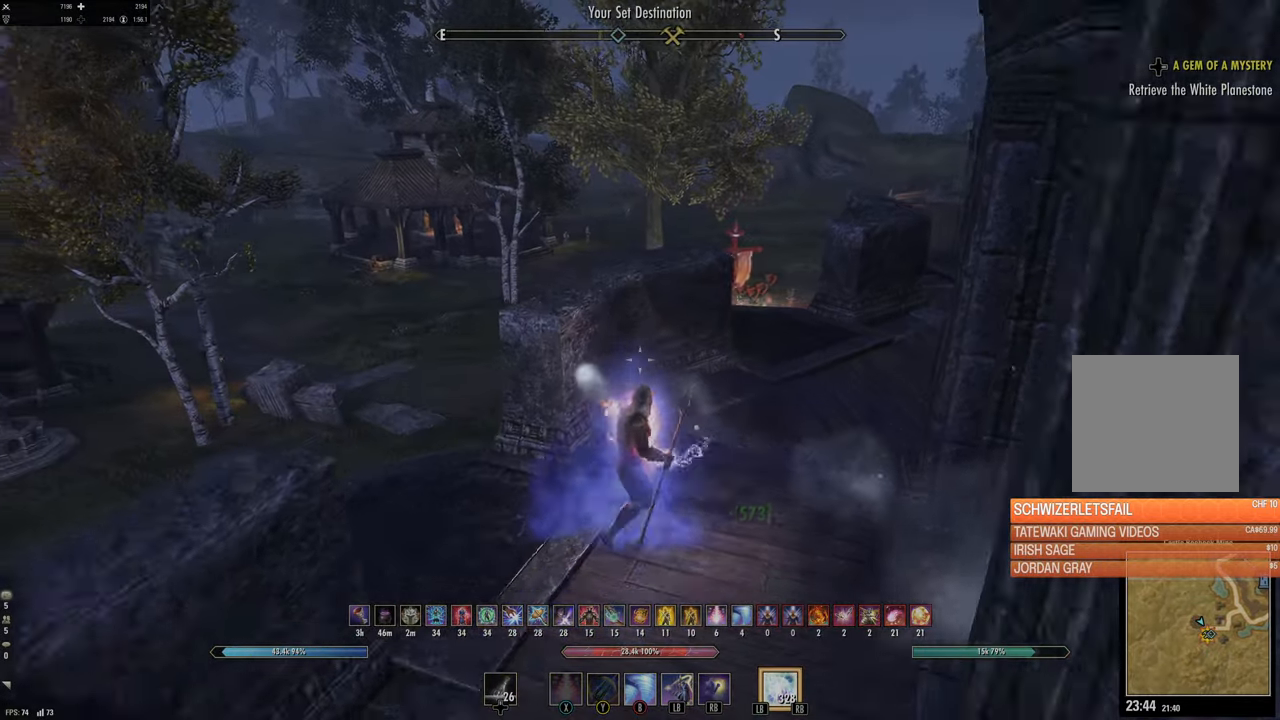
{"buttons": [], "left_stick": "center", "right_stick": "center", "events": [[100, "left_stick", "left"], [184, "right_stick", "right"], [350, "right_stick", "center"], [434, "left_stick", "center"]]}
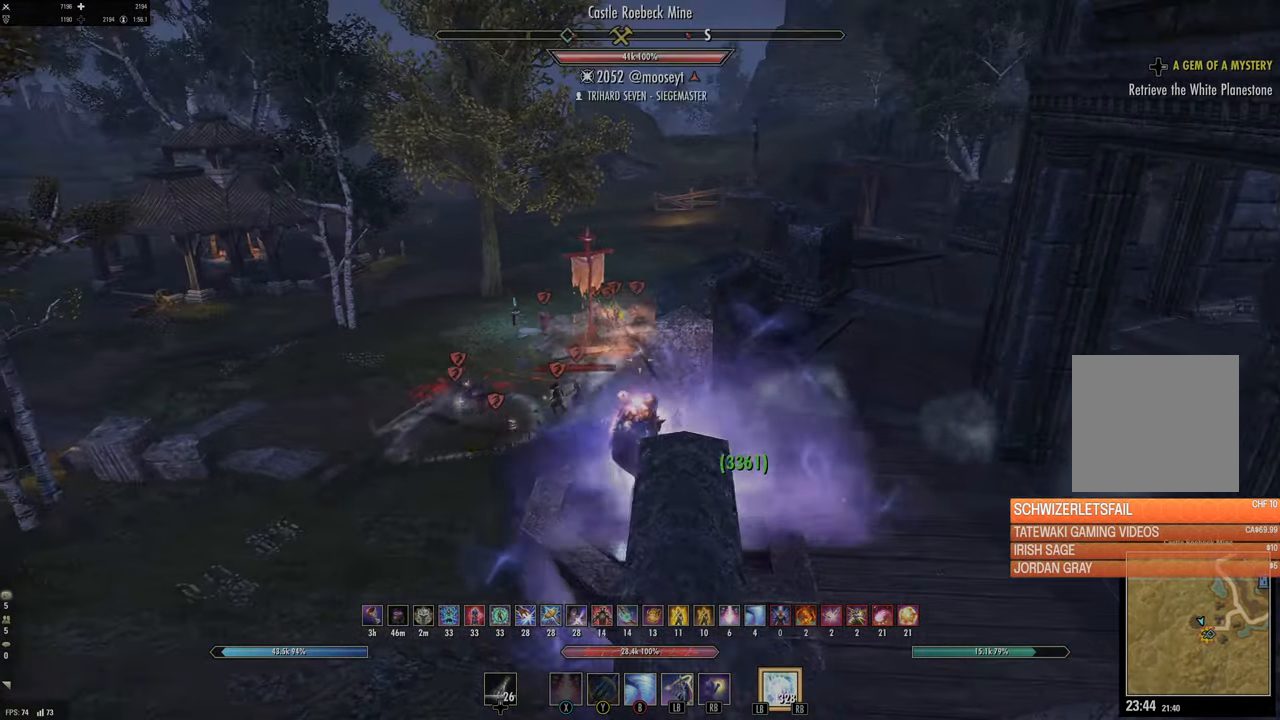
{"buttons": [], "left_stick": "center", "right_stick": "center", "events": [[67, "right_stick", "up-left"], [117, "left_stick", "left"], [184, "right_stick", "center"], [284, "left_stick", "center"]]}
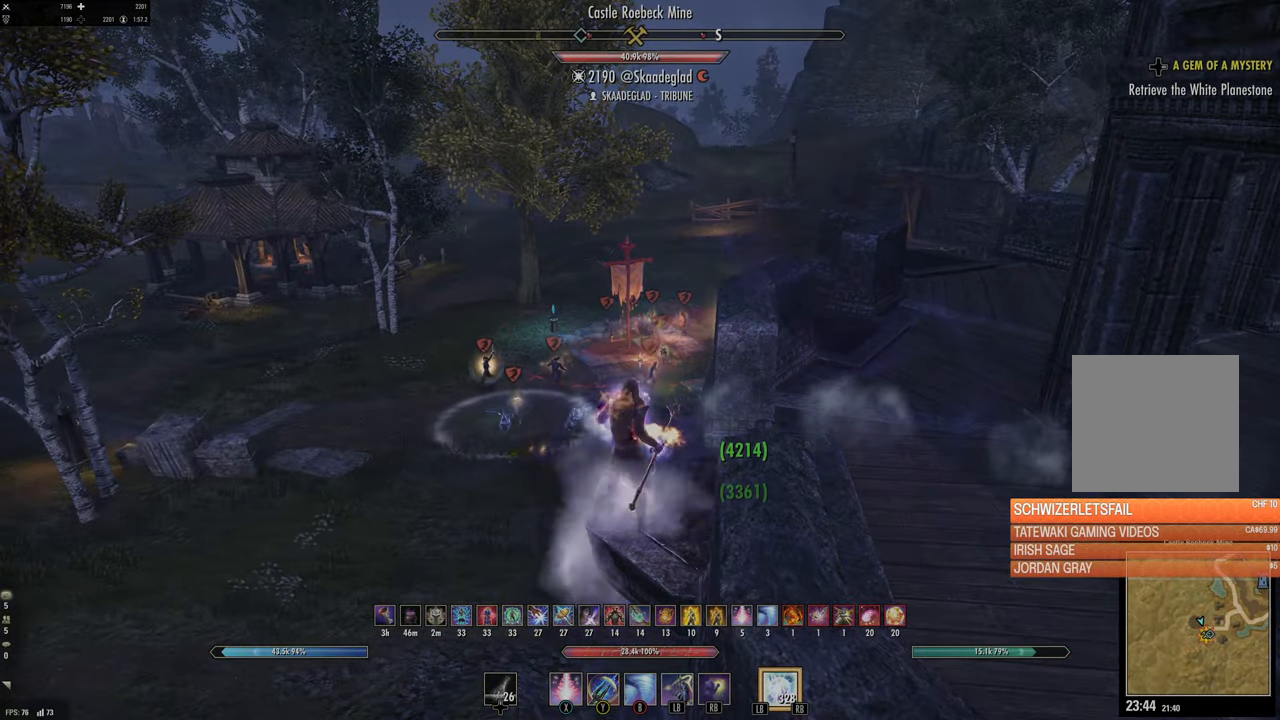
{"buttons": [], "left_stick": "right", "right_stick": "center", "events": [[284, "left_stick", "right"], [284, "right_stick", "right"], [467, "right_stick", "center"]]}
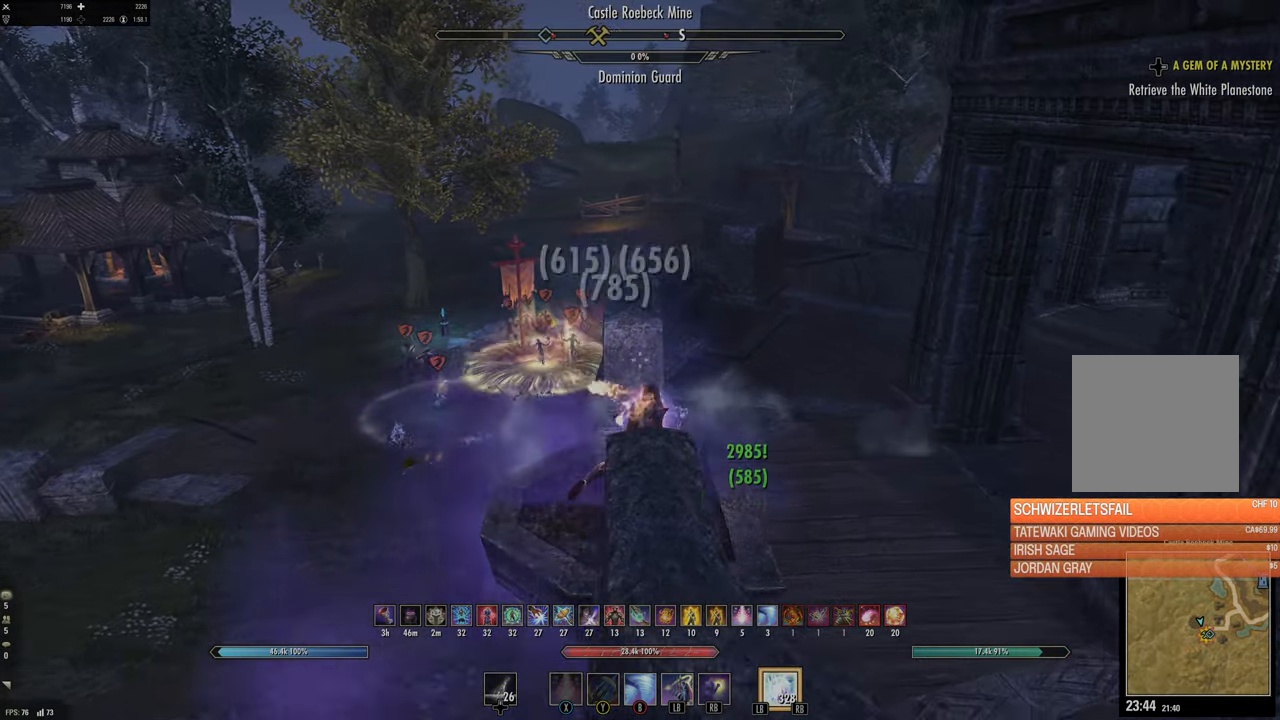
{"buttons": [], "left_stick": "left", "right_stick": "center", "events": [[134, "left_stick", "center"], [317, "left_stick", "down-left"], [367, "left_stick", "left"]]}
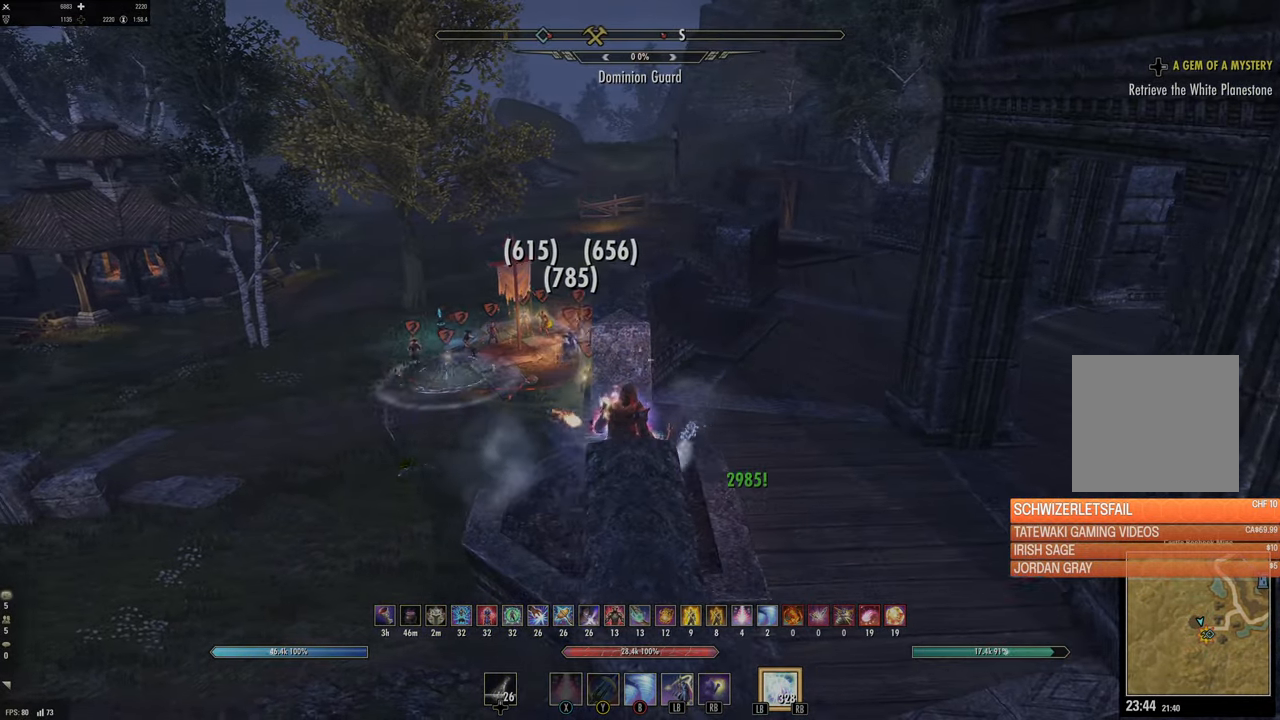
{"buttons": [], "left_stick": "left", "right_stick": "center", "events": [[100, "left_stick", "center"], [250, "right_stick", "up-left"], [400, "right_stick", "center"], [467, "left_stick", "left"]]}